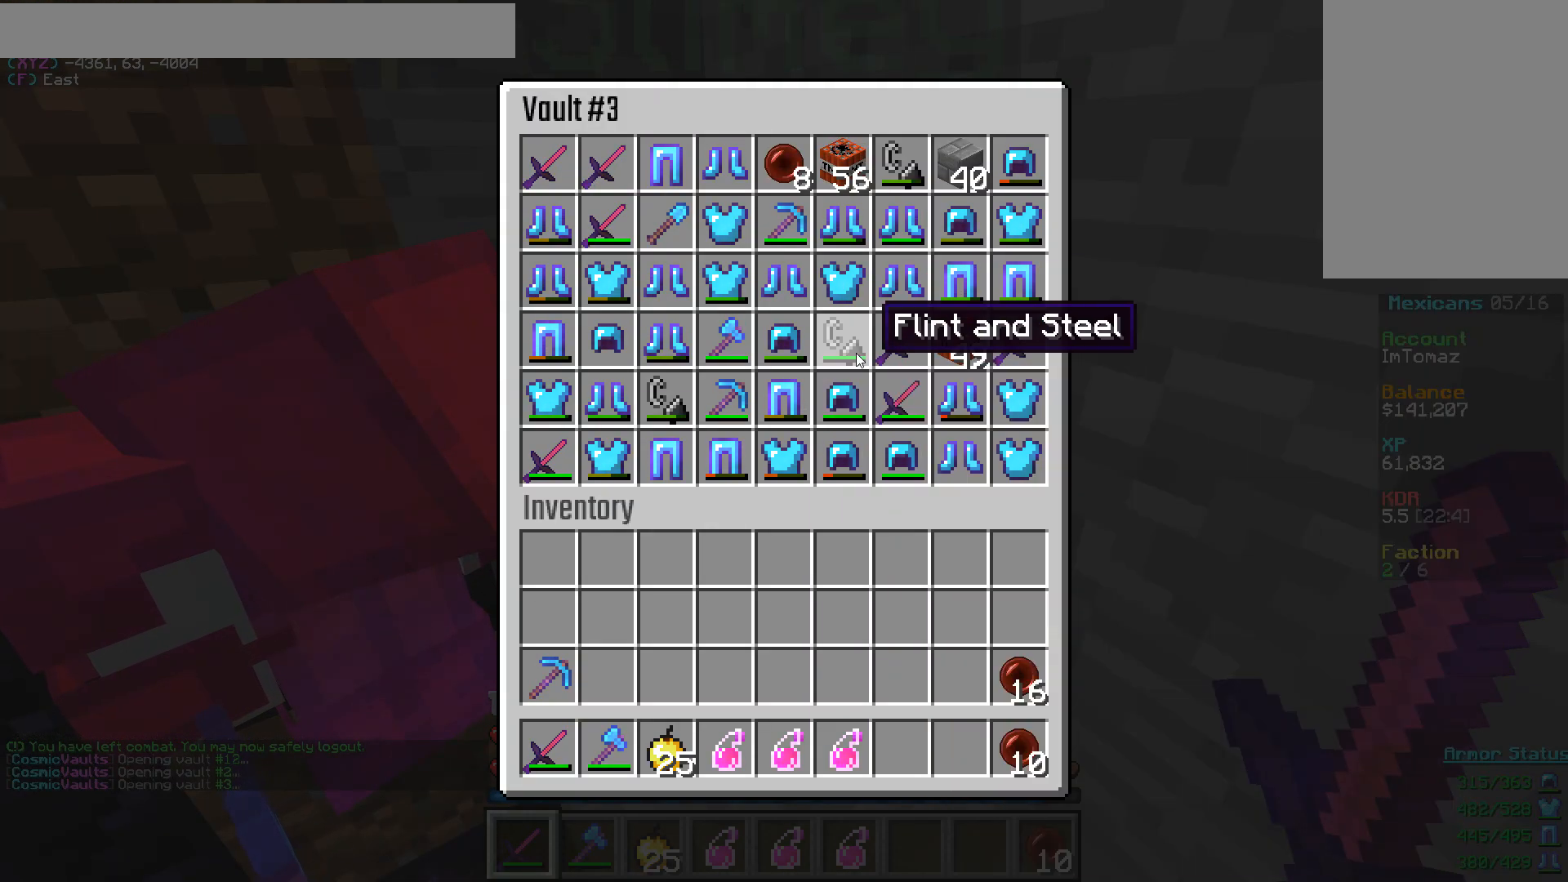
Gameplay with keyboard and mouse; each line is a JSON object with the keys and mouse buttons held at the frame after it. "events" lists presses ("down") and releases ("up") of "a", "d", "s", "w", "mouse_left" and "mouse_right" between this image and that frame as [ms after this image, input, new state], when the widget could be followed in between. "mouse_left", "mouse_right" = the "left", "right" buttons of the "mouse" list. No other keys are recorded. Fast repeated clicks can show as one long hold. Mouse movement is not recorded.
{"keys": [], "mouse": ["left"], "events": [[467, "mouse_left", "down"]]}
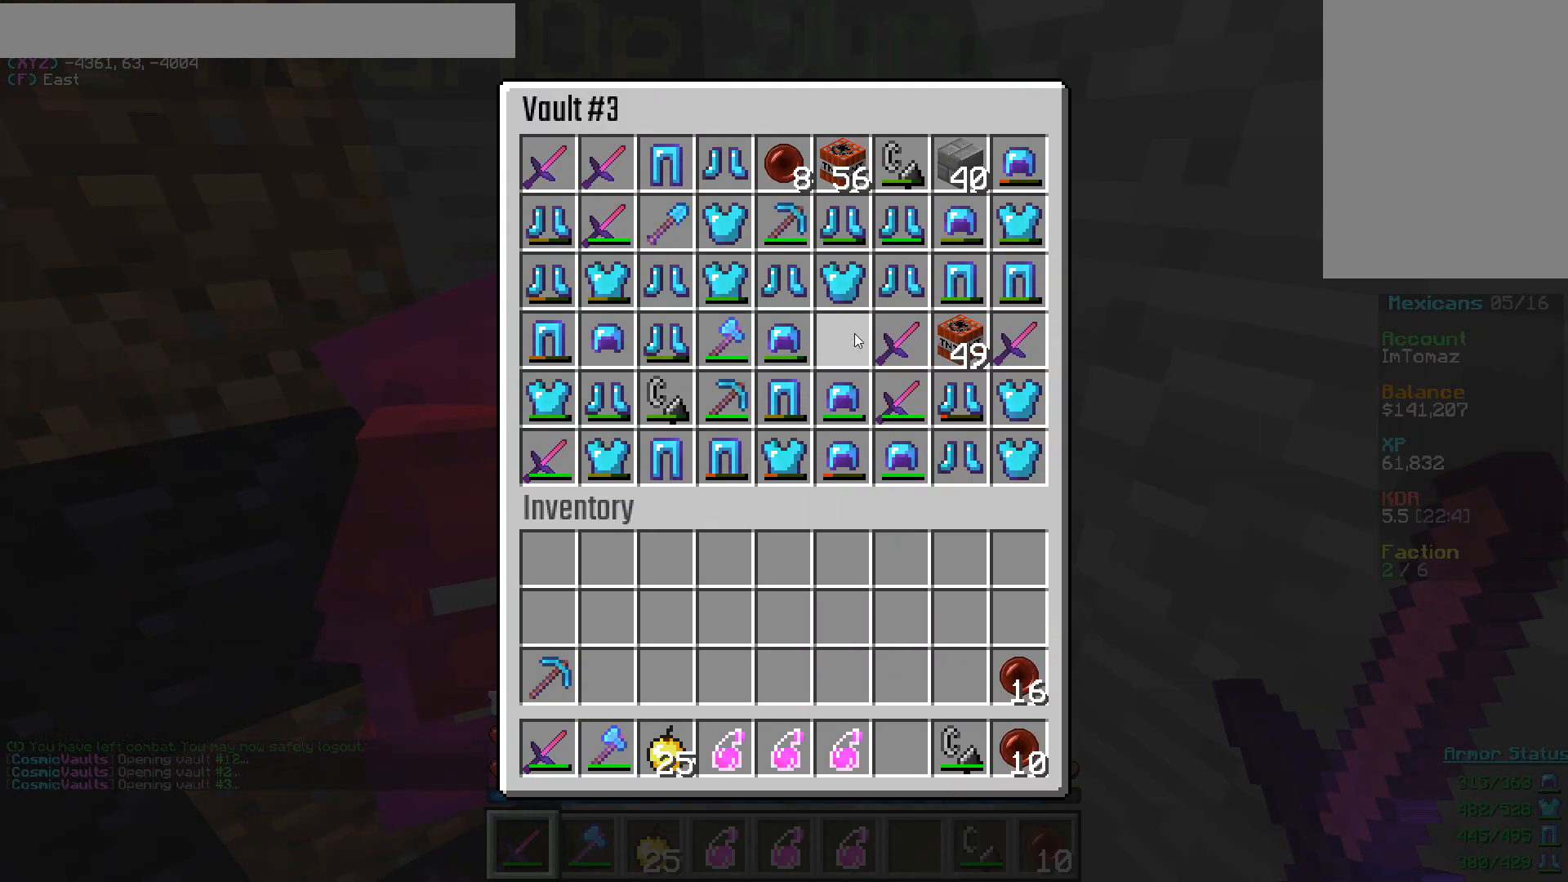
{"keys": [], "mouse": [], "events": [[117, "mouse_left", "up"]]}
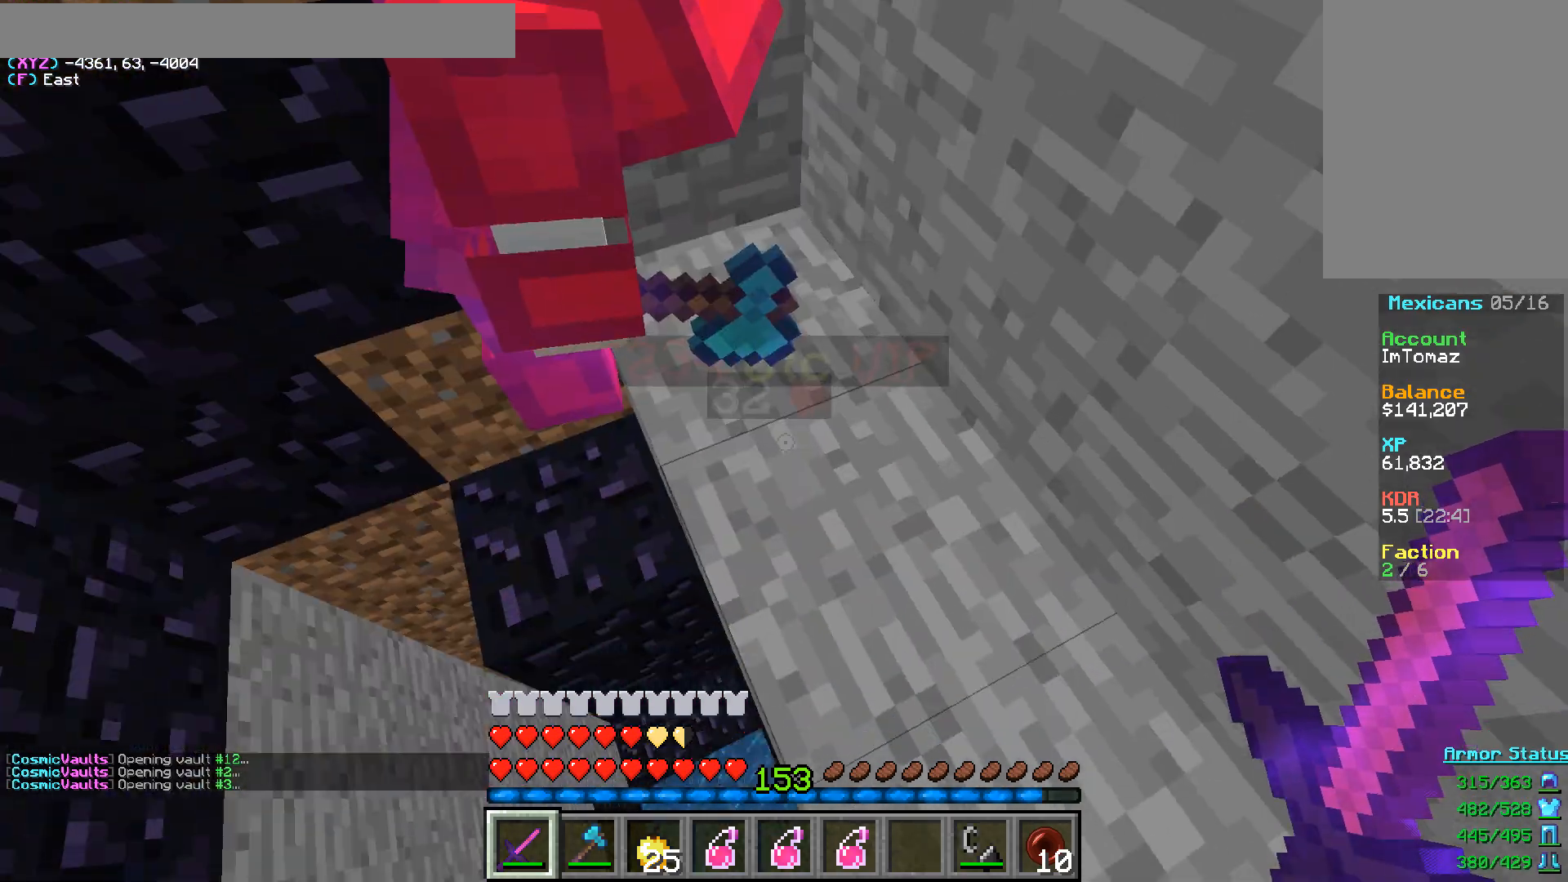
{"keys": [], "mouse": [], "events": []}
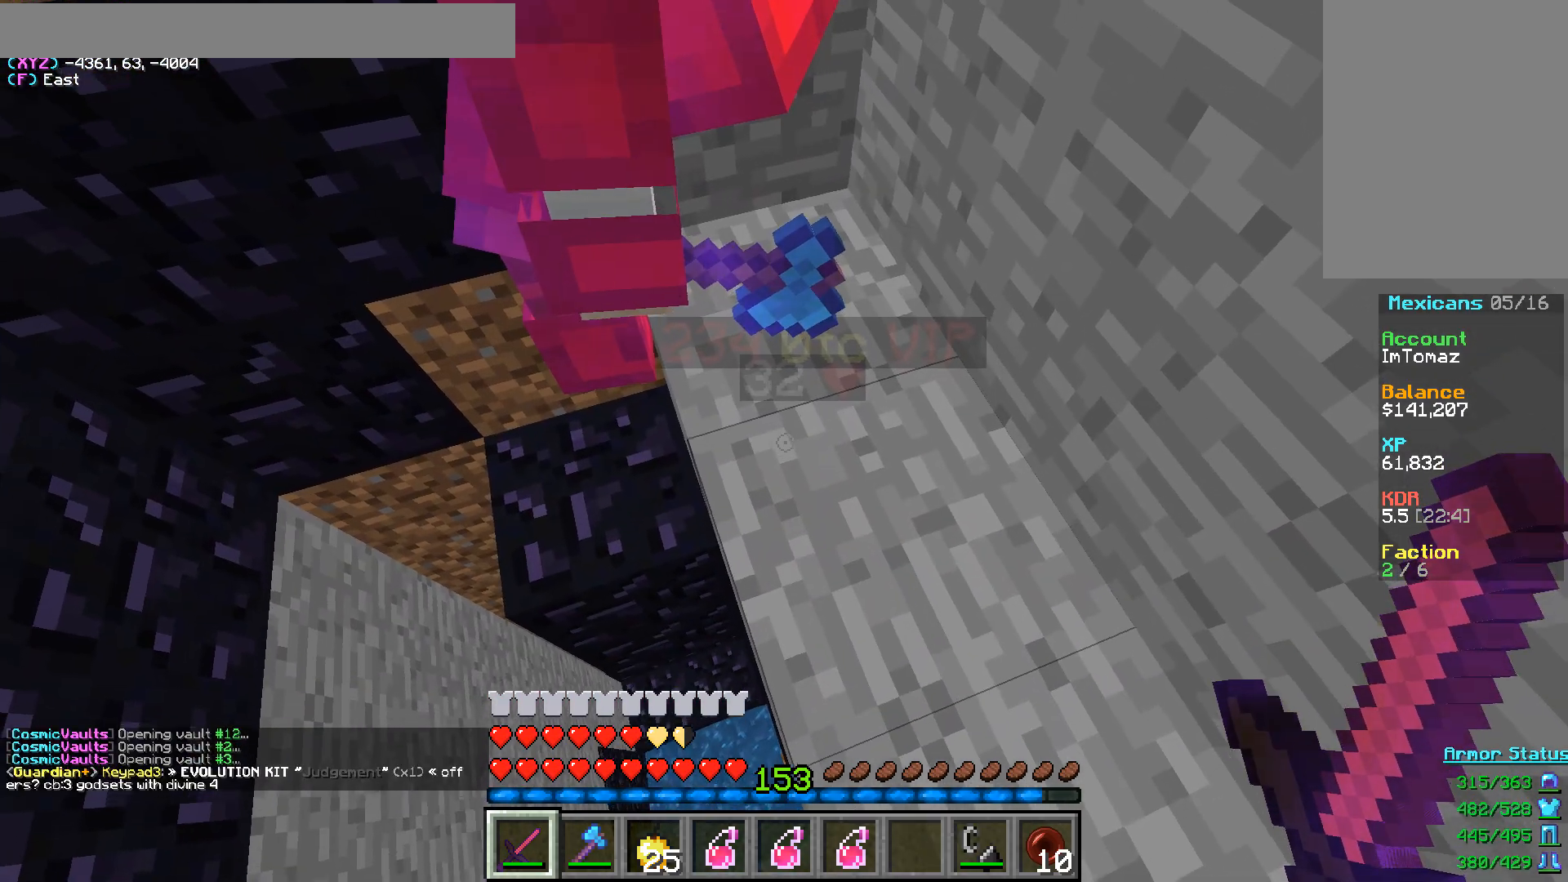
{"keys": [], "mouse": [], "events": [[50, "a", "down"], [267, "a", "up"]]}
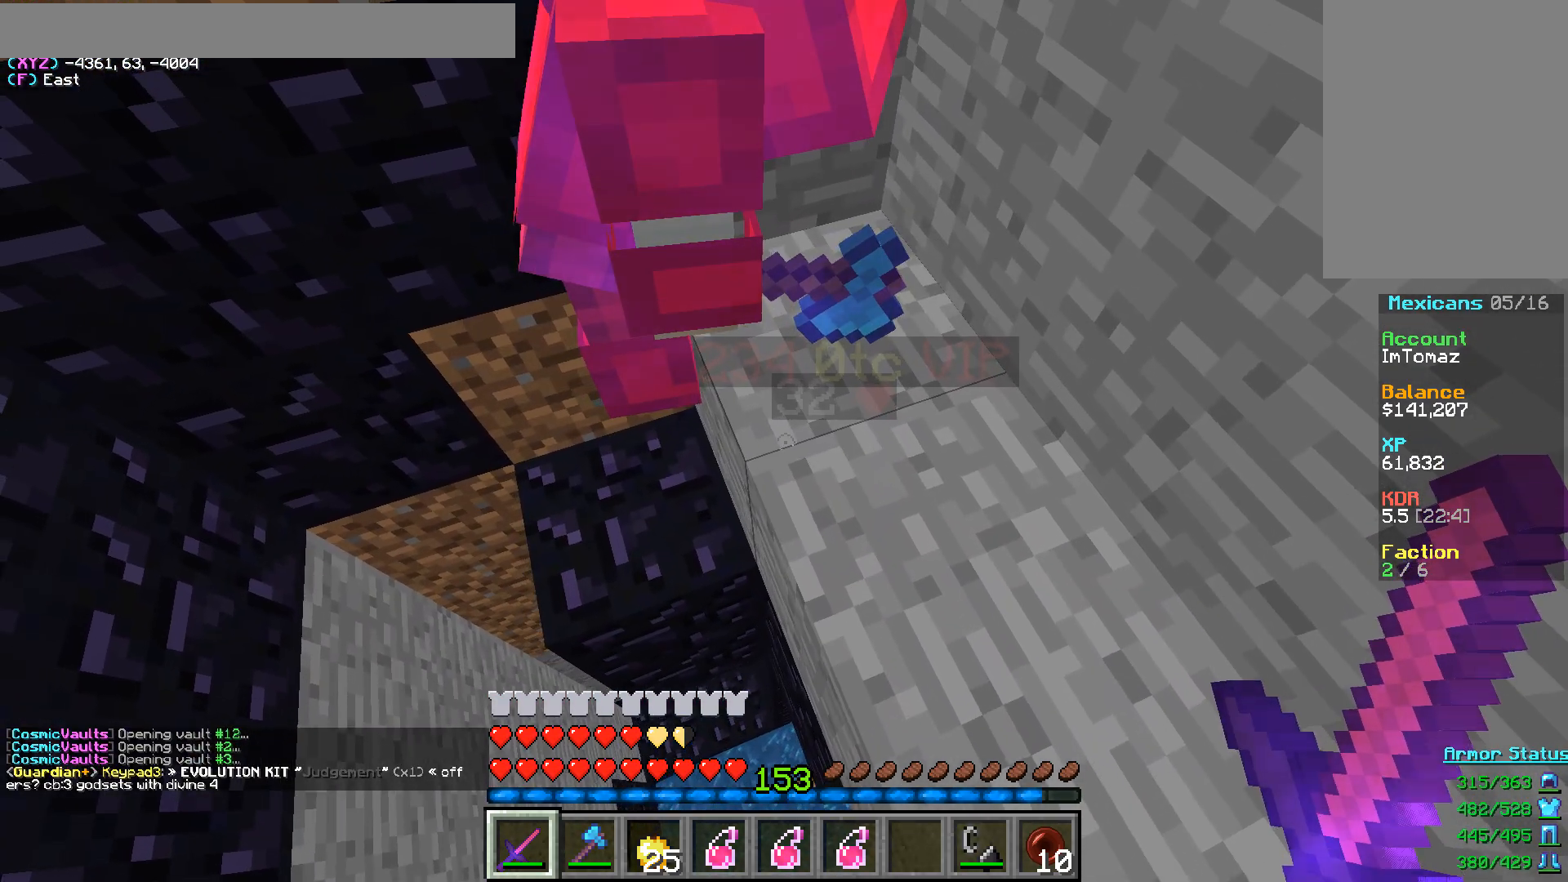
{"keys": [], "mouse": [], "events": [[267, "d", "down"], [433, "d", "up"]]}
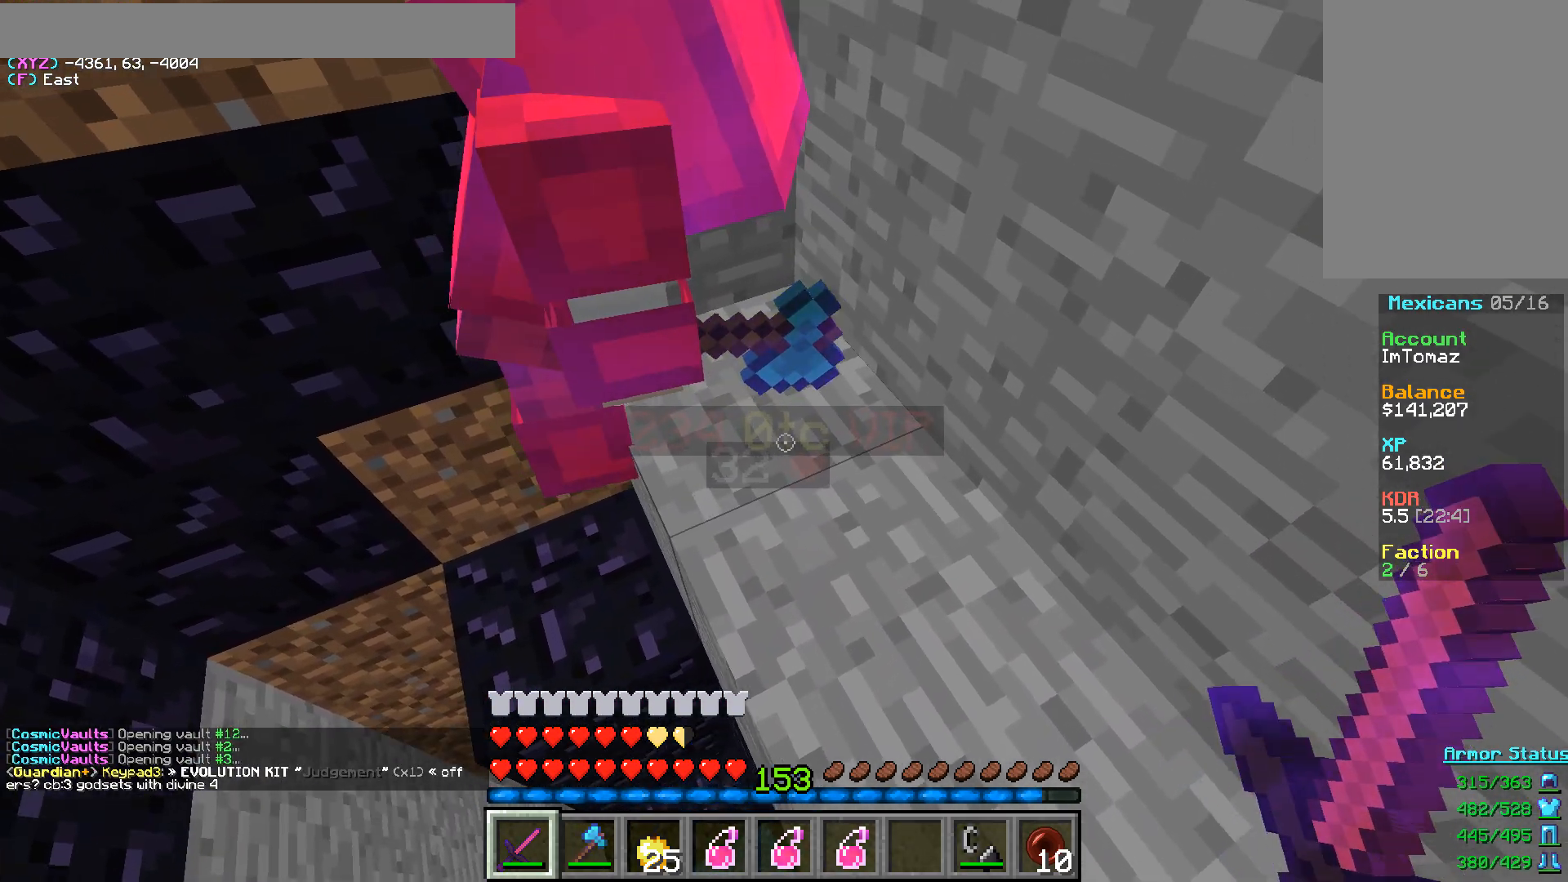
{"keys": [], "mouse": [], "events": []}
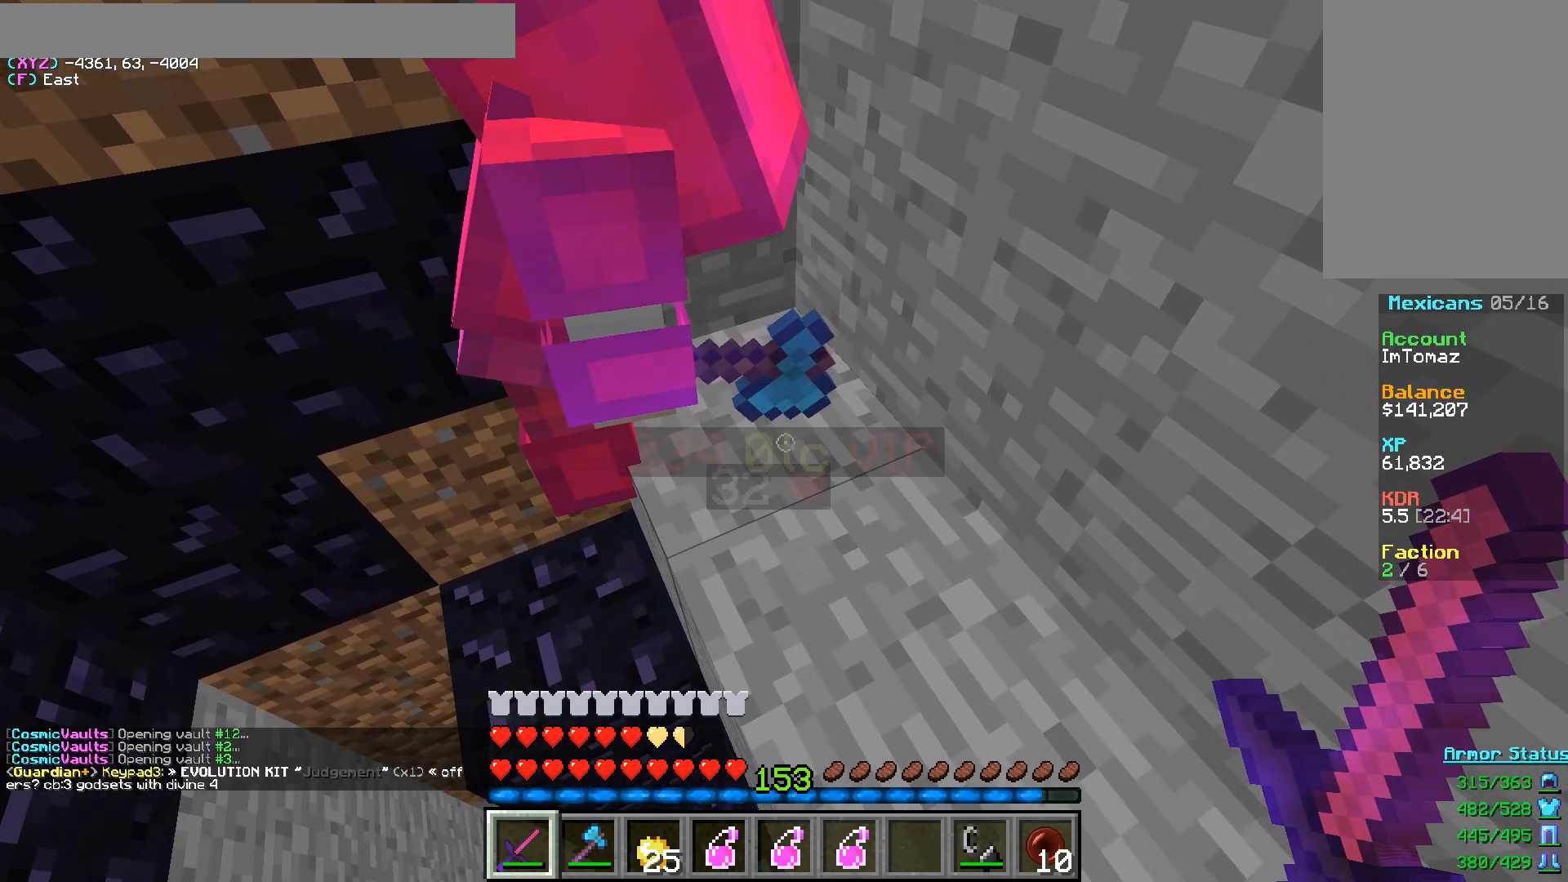
{"keys": [], "mouse": [], "events": []}
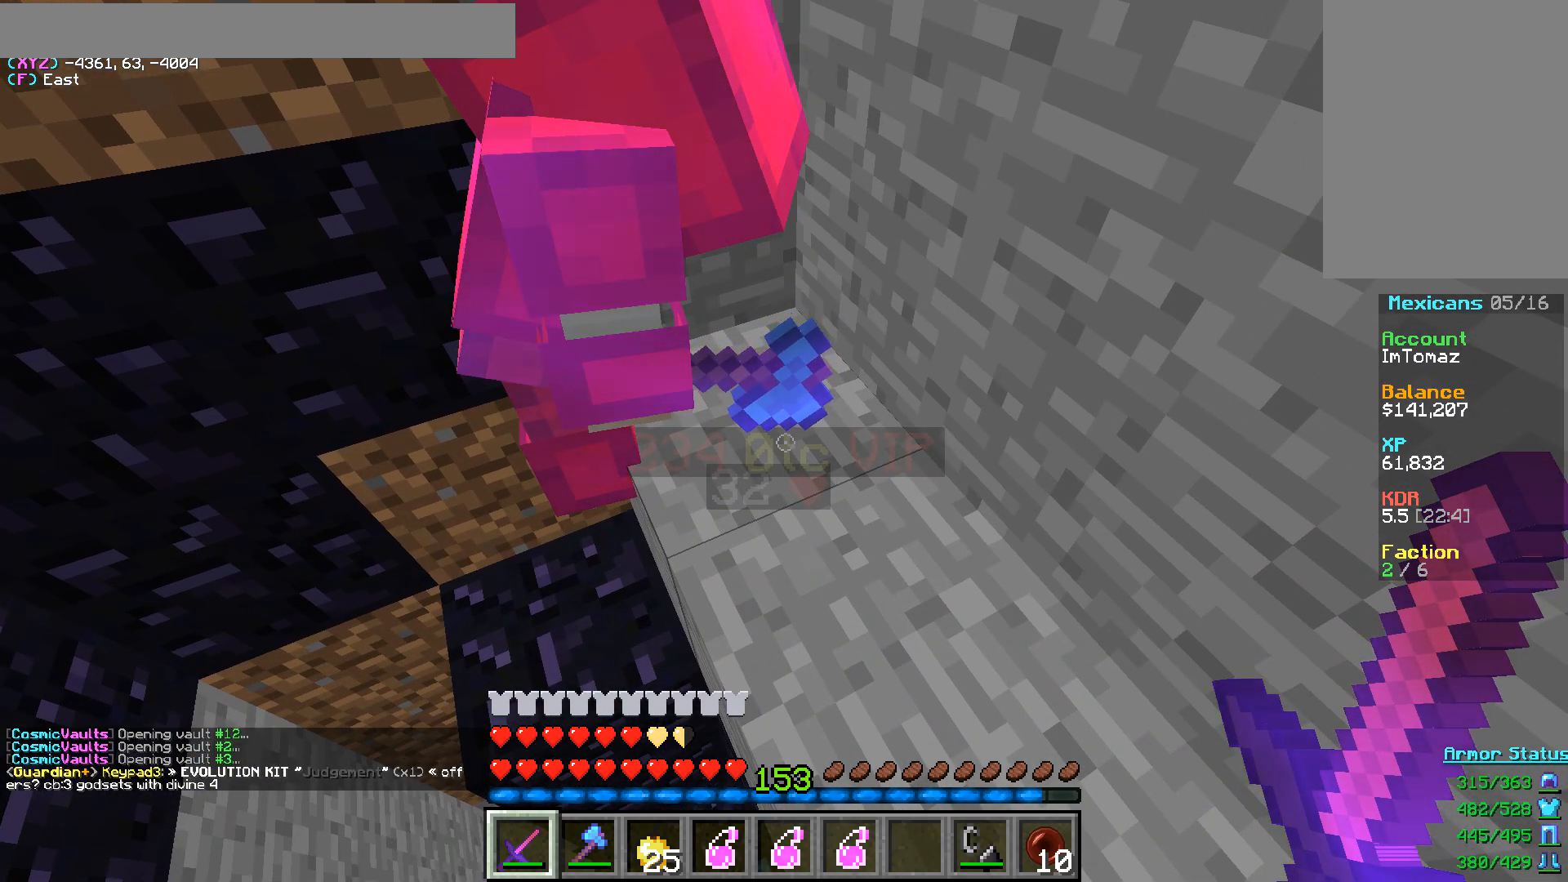
{"keys": [], "mouse": [], "events": []}
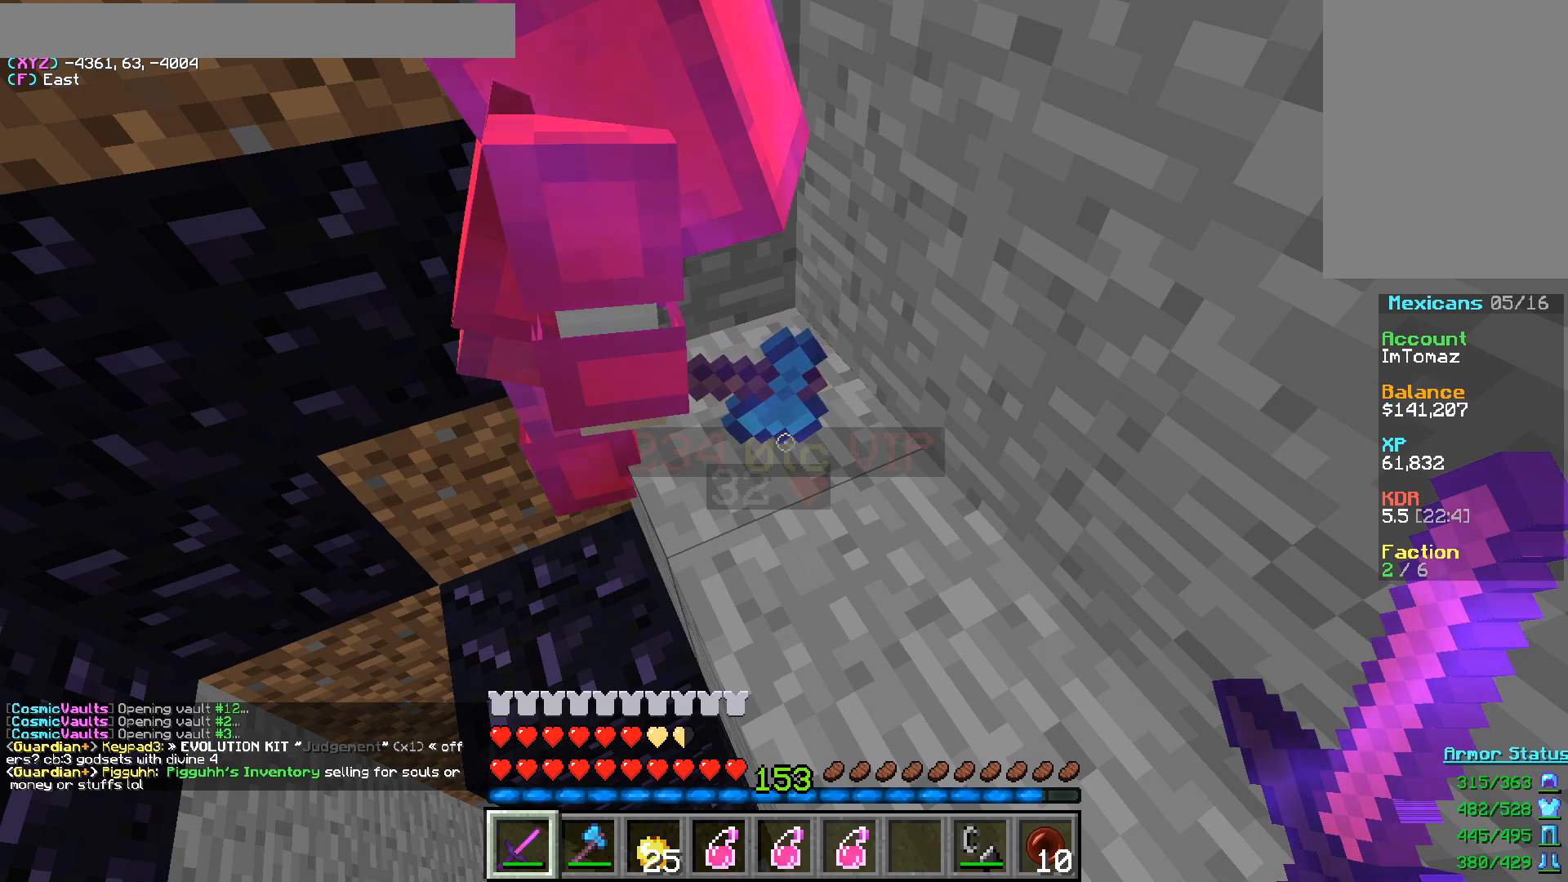
{"keys": [], "mouse": [], "events": []}
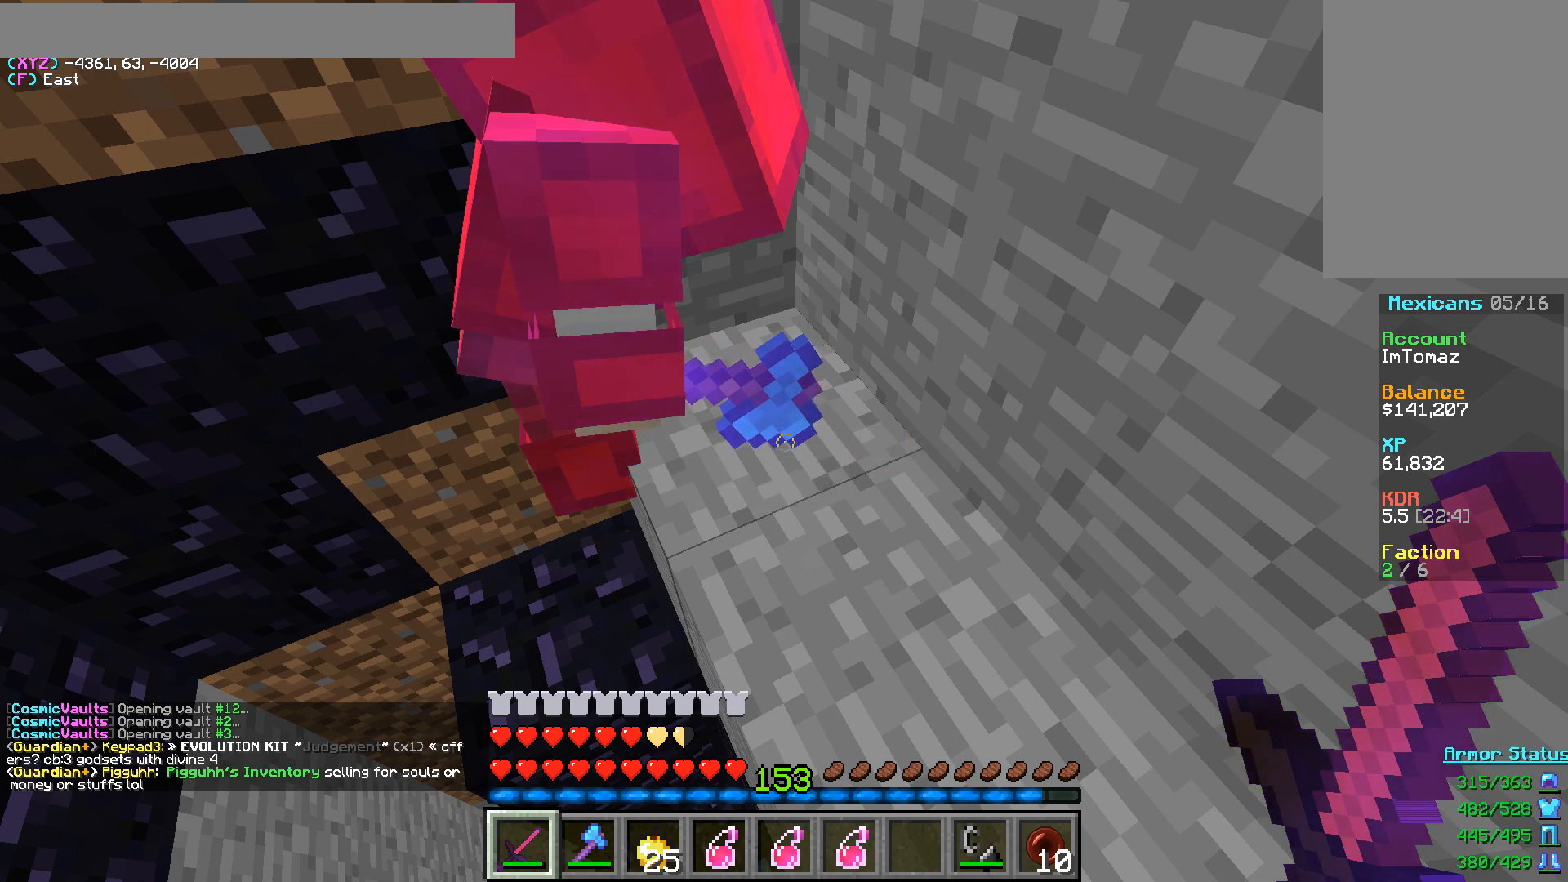
{"keys": [], "mouse": [], "events": []}
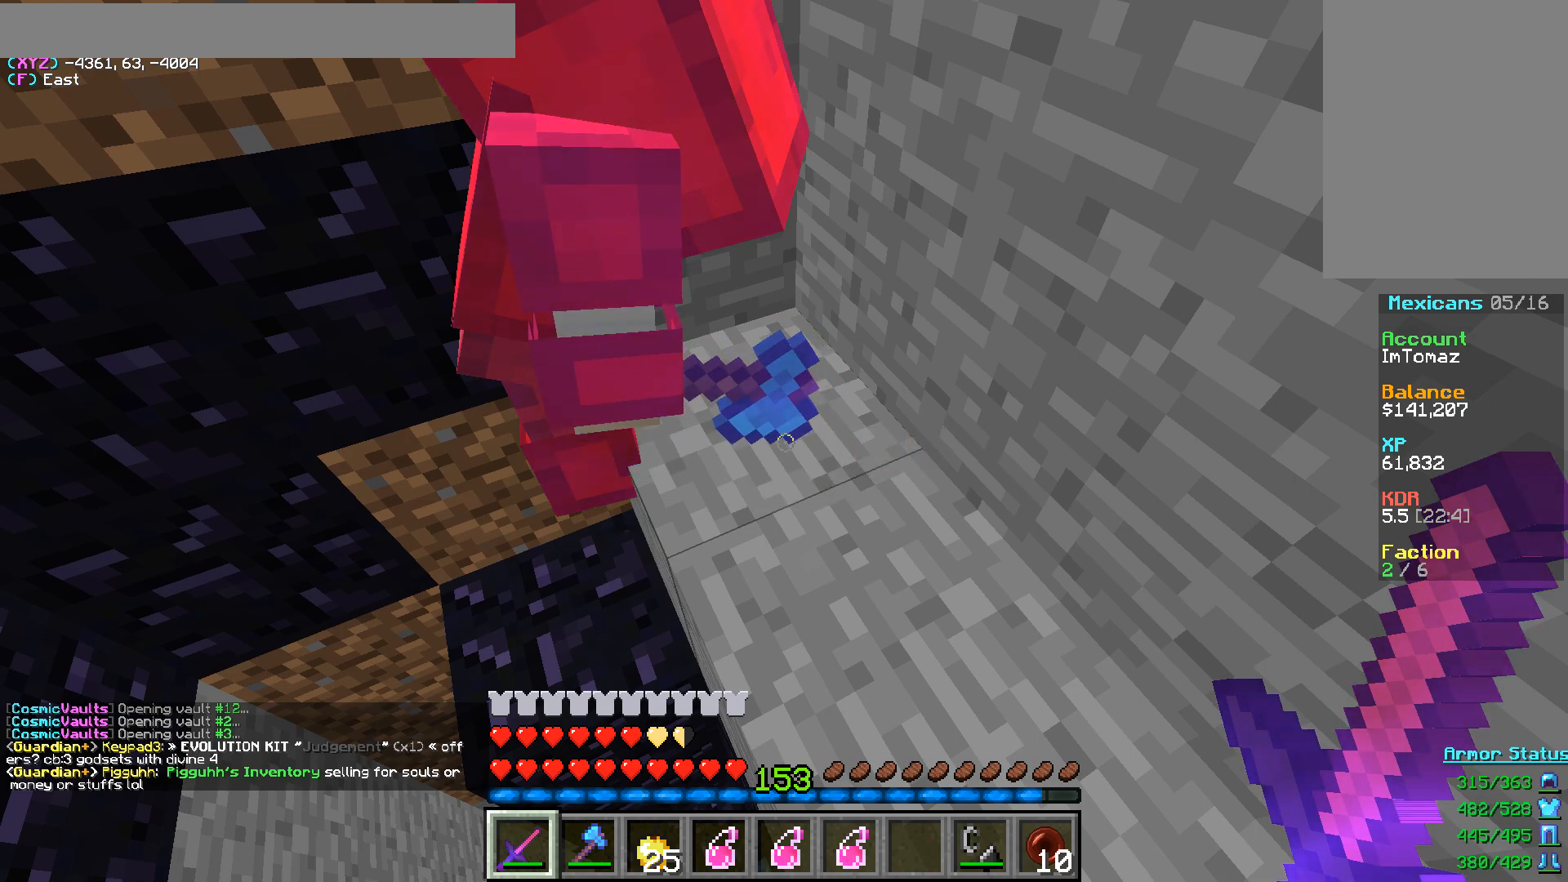
{"keys": [], "mouse": [], "events": []}
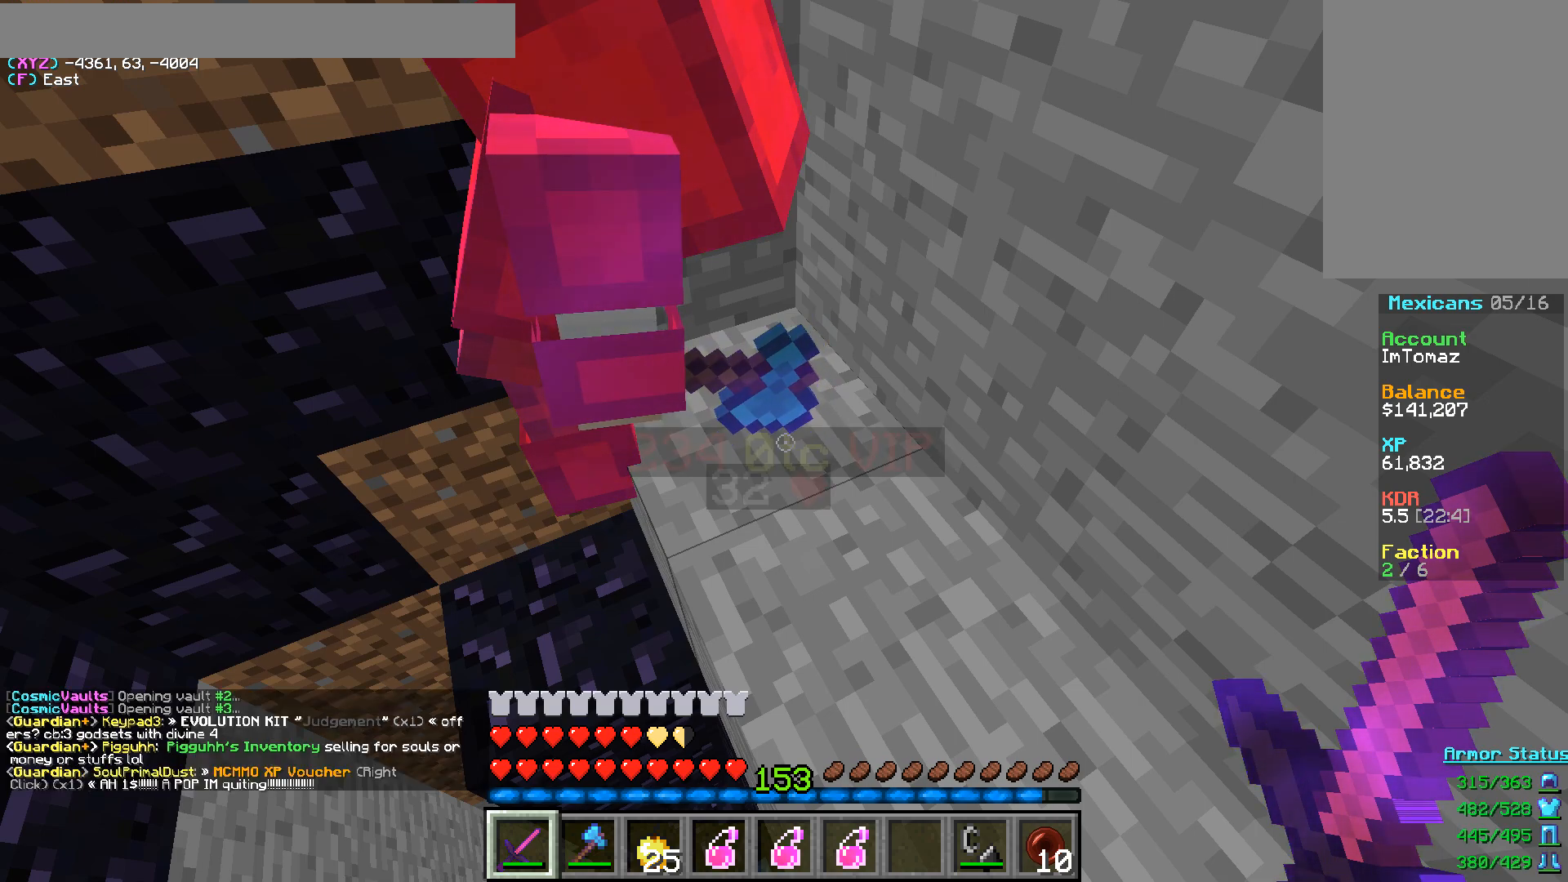
{"keys": [], "mouse": [], "events": []}
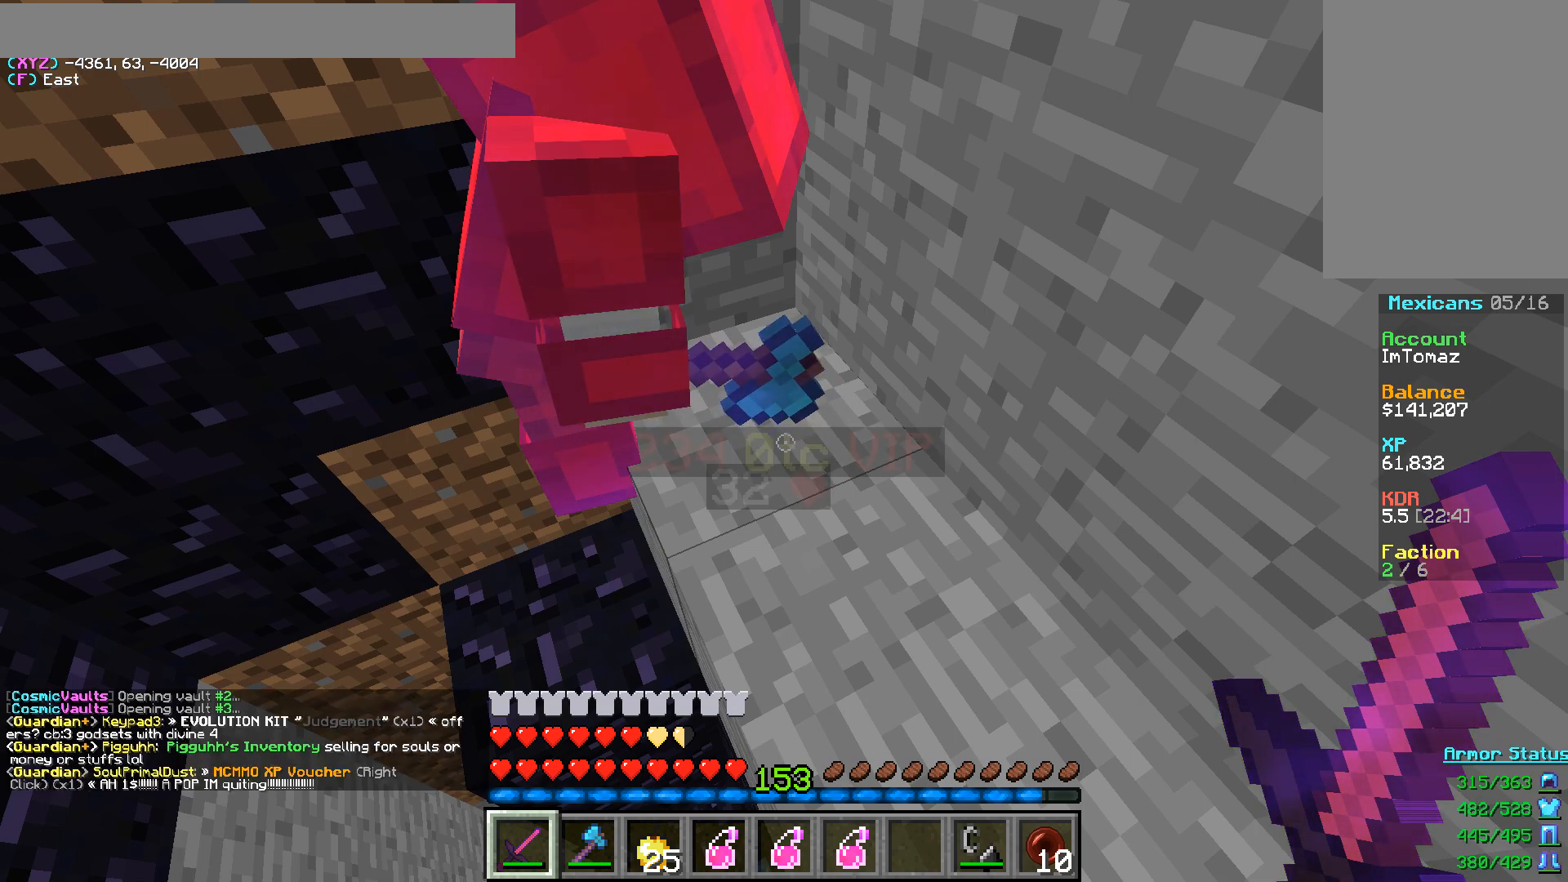
{"keys": [], "mouse": [], "events": []}
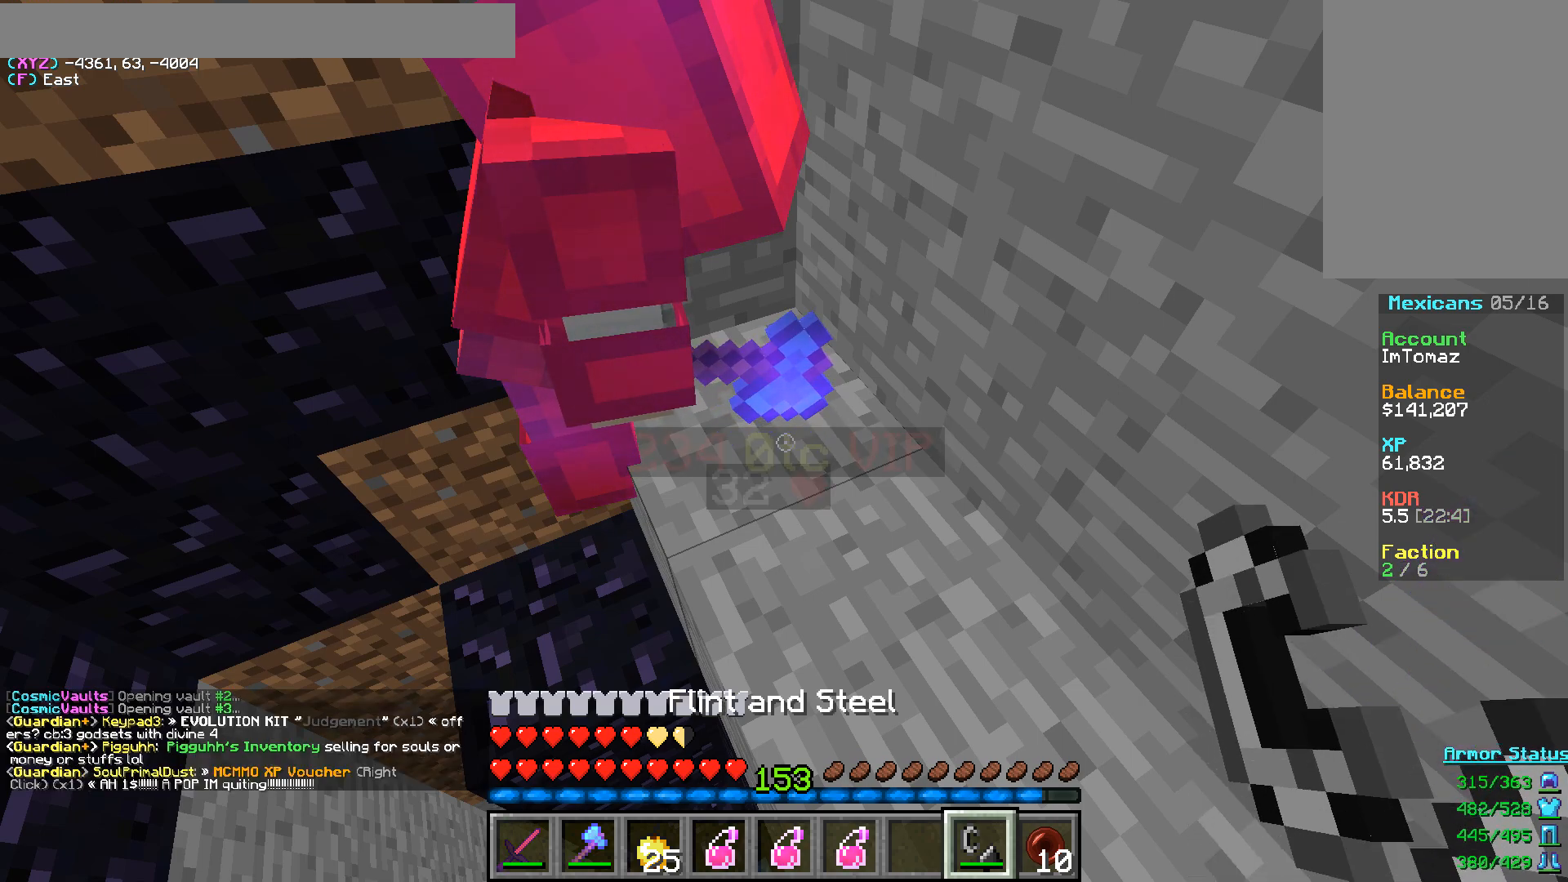
{"keys": [], "mouse": [], "events": []}
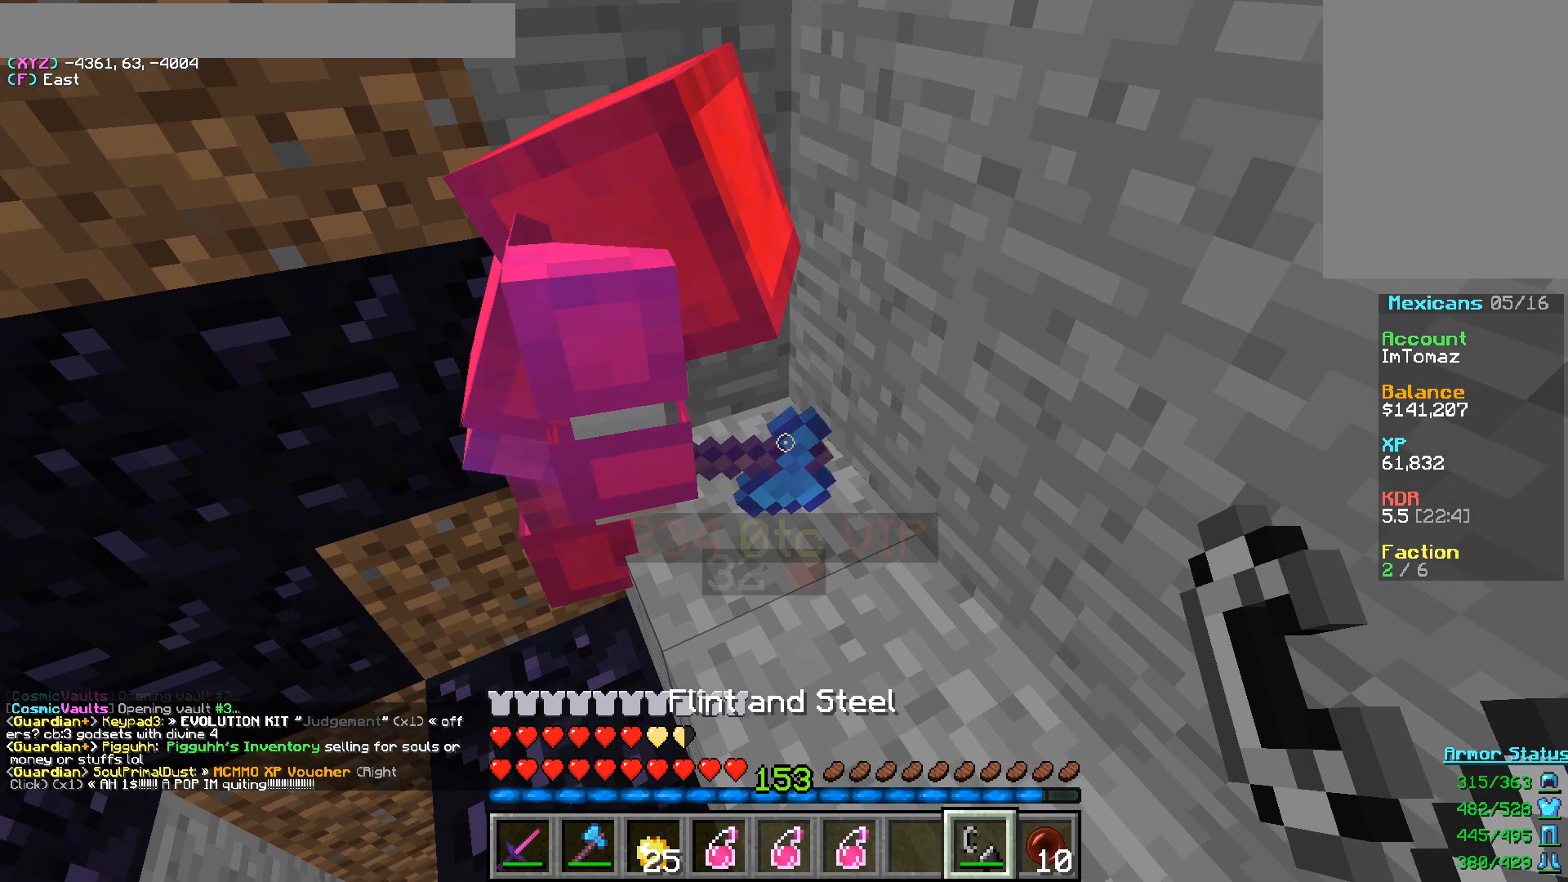
{"keys": [], "mouse": [], "events": []}
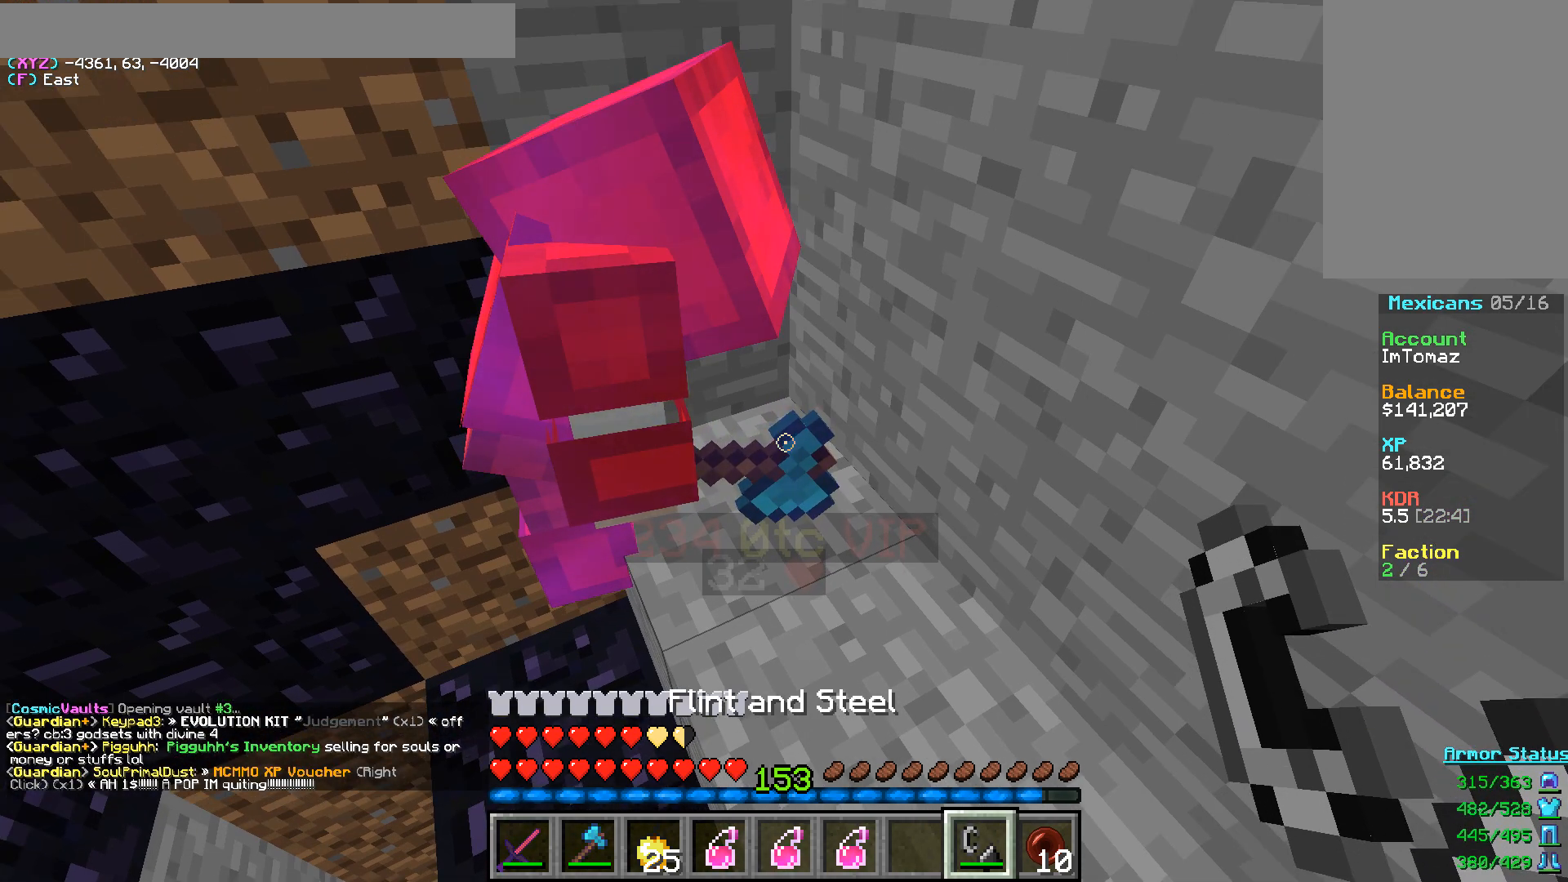
{"keys": [], "mouse": [], "events": [[150, "mouse_right", "down"], [233, "mouse_right", "up"]]}
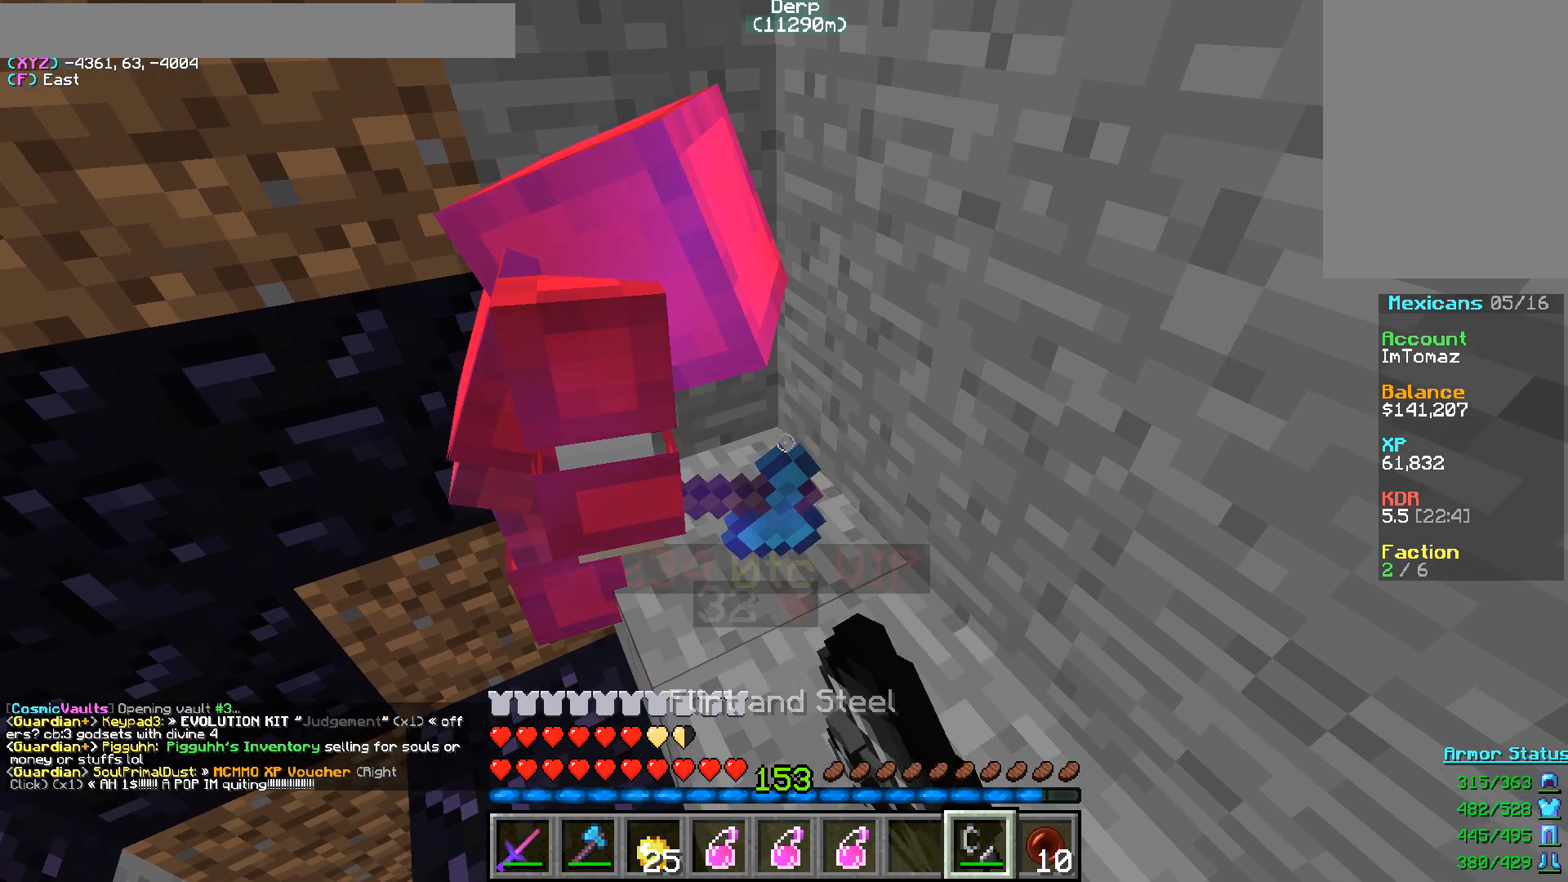
{"keys": [], "mouse": ["right"], "events": [[100, "d", "down"], [217, "d", "up"], [383, "mouse_right", "down"]]}
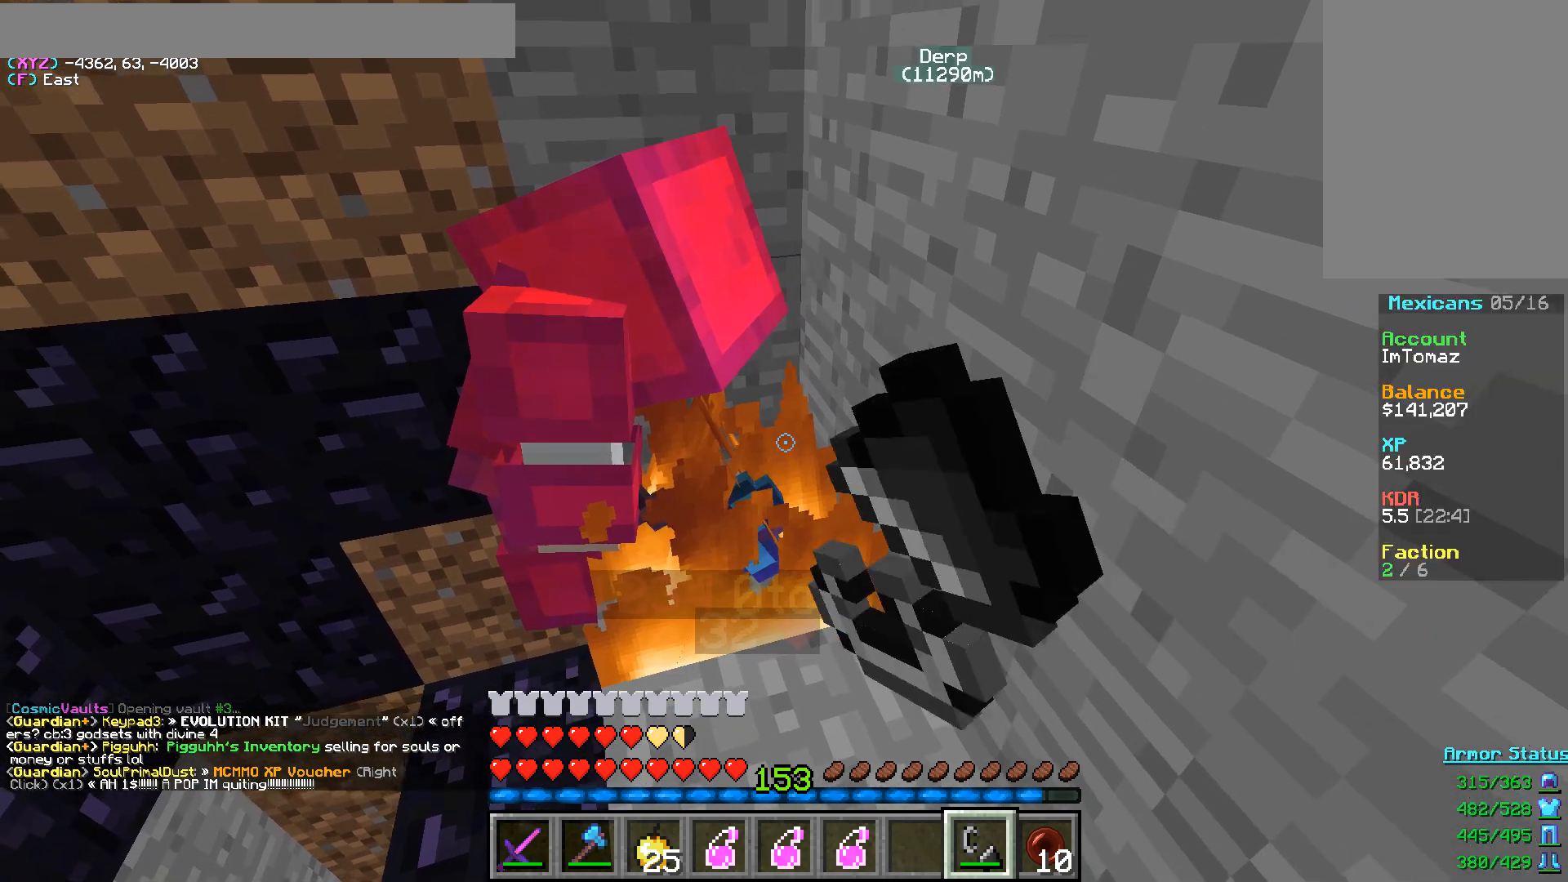
{"keys": [], "mouse": [], "events": [[133, "mouse_right", "up"], [400, "mouse_right", "down"], [500, "mouse_right", "up"]]}
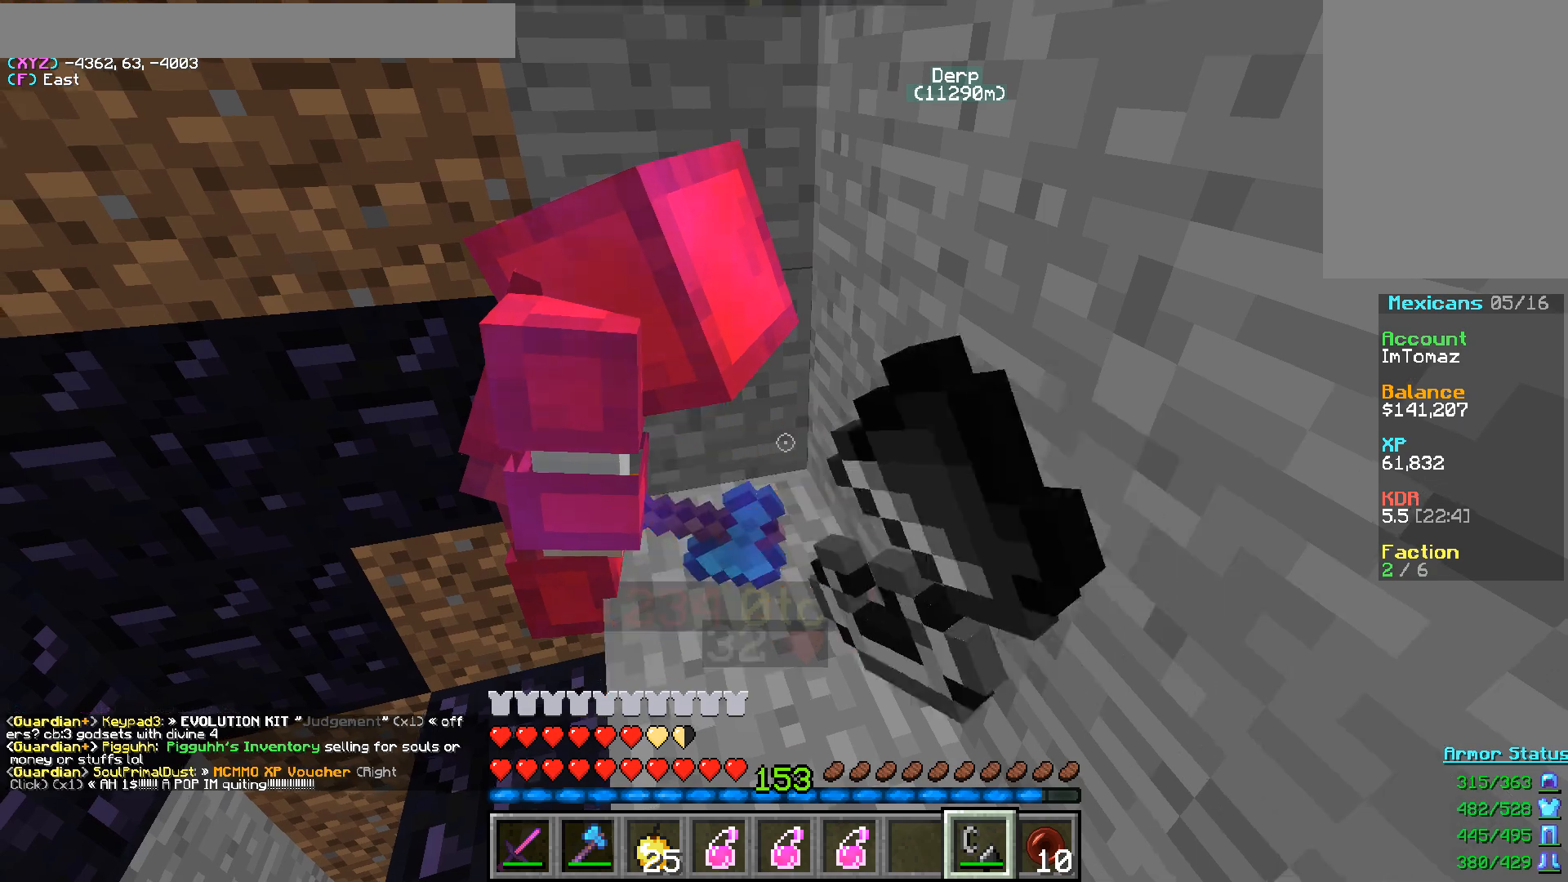
{"keys": [], "mouse": ["right"], "events": [[100, "mouse_right", "down"], [150, "mouse_right", "up"], [283, "mouse_right", "down"], [350, "mouse_right", "up"], [450, "mouse_right", "down"]]}
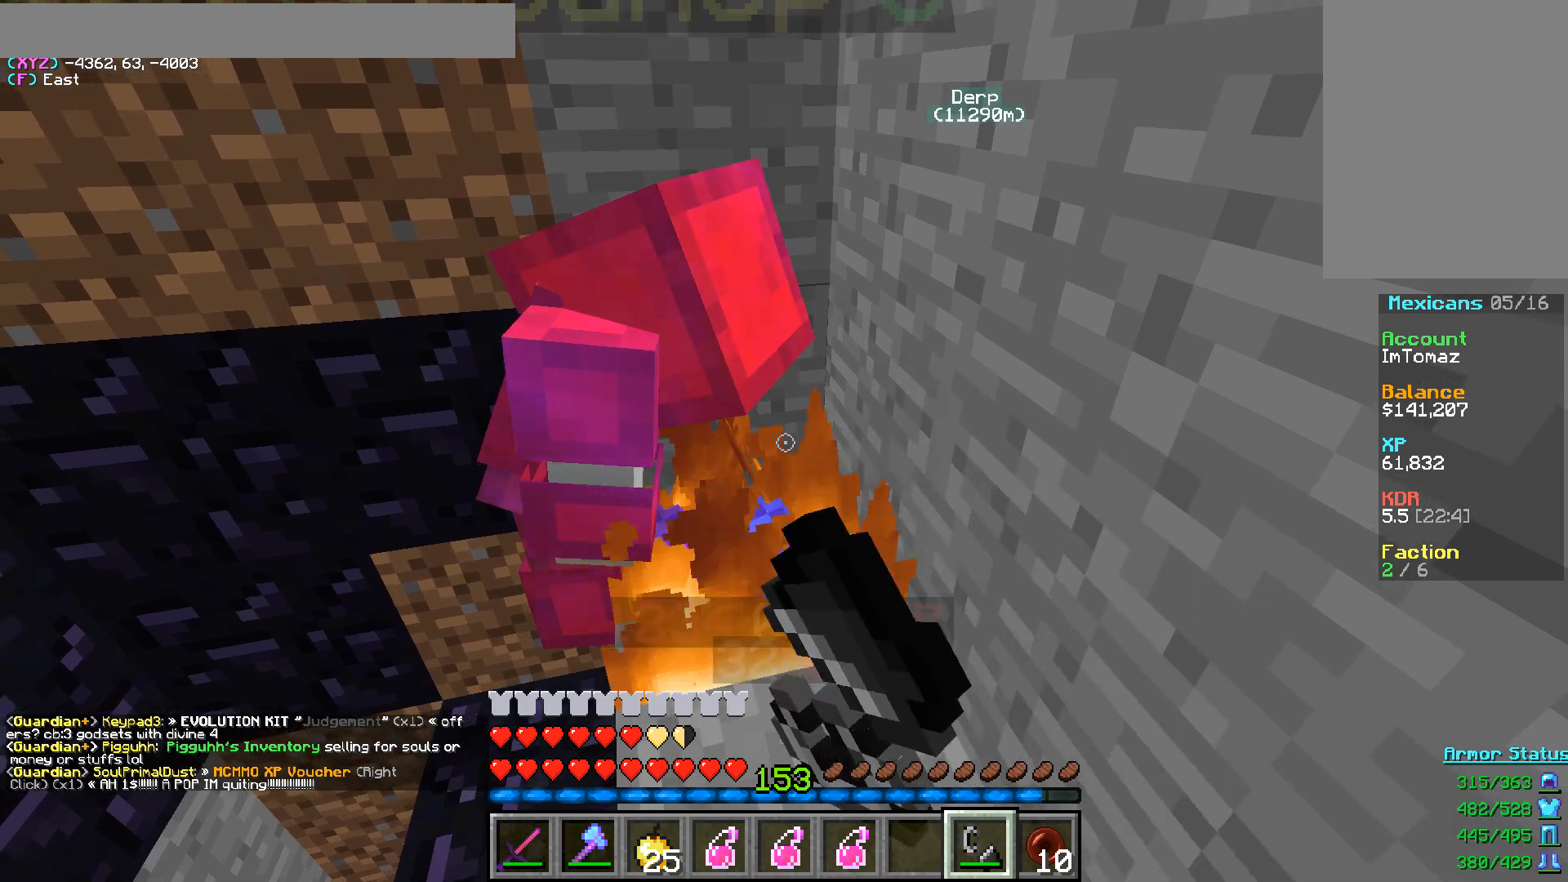
{"keys": [], "mouse": [], "events": [[33, "mouse_right", "up"], [333, "mouse_right", "down"], [450, "mouse_right", "up"]]}
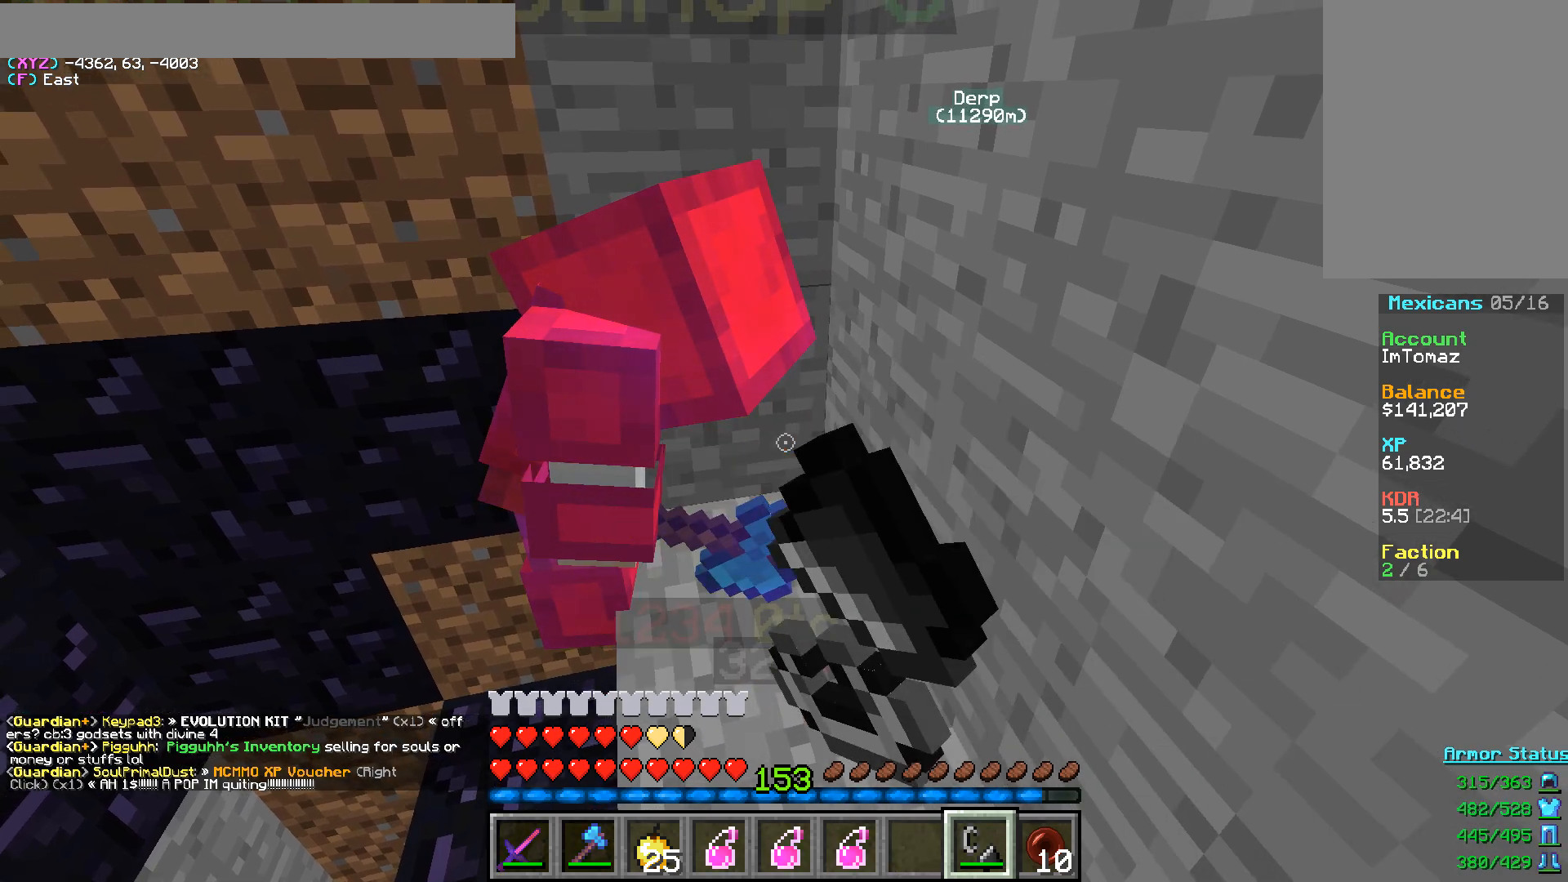
{"keys": [], "mouse": ["right"], "events": [[50, "mouse_right", "down"], [133, "mouse_right", "up"], [217, "mouse_right", "down"], [333, "mouse_right", "up"], [450, "mouse_right", "down"]]}